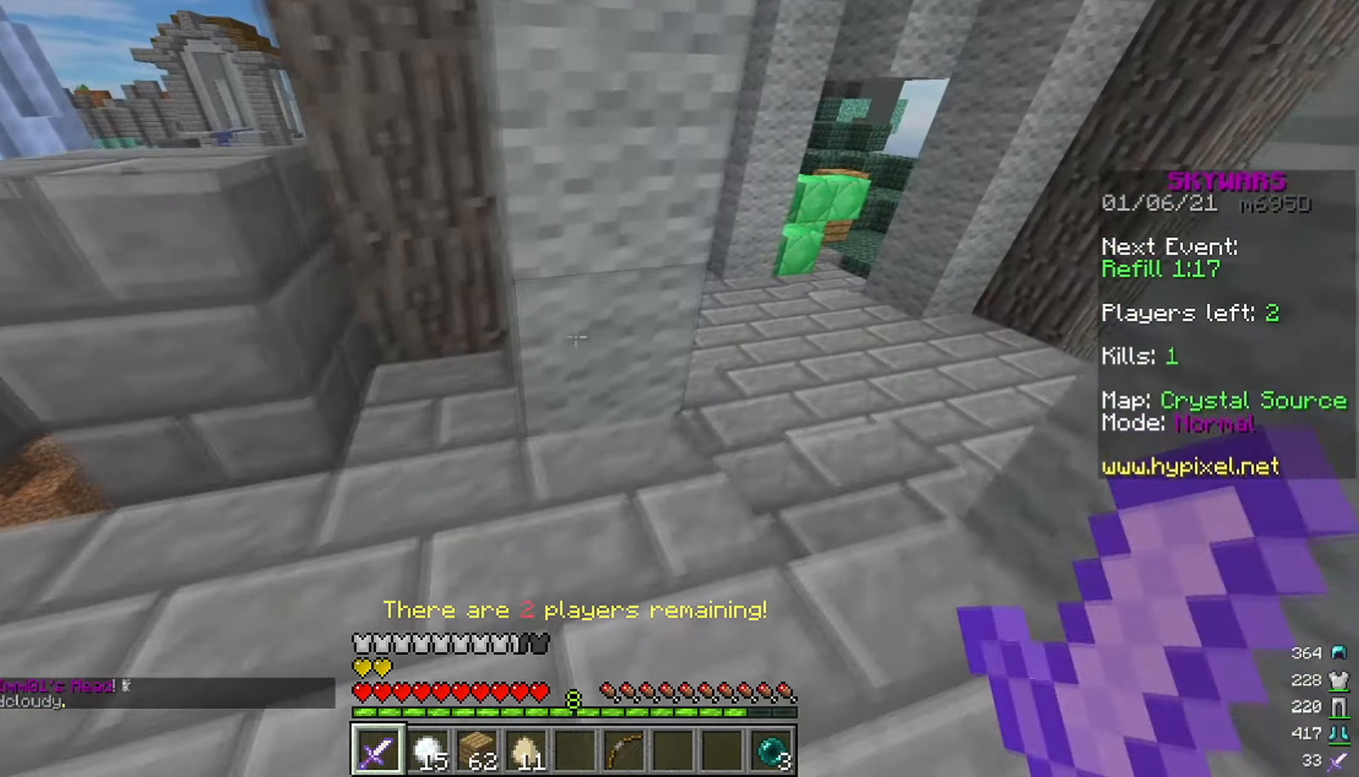
Gameplay with keyboard and mouse; each line is a JSON object with the keys and mouse buttons held at the frame after it. "events" lists presses ("down") and releases ("up") of "a", "d", "s", "space", "w", "mouse_left" and "mouse_right" between this image and that frame as [ms after this image, input, new state], when the widget could be followed in between. "mouse_left", "mouse_right" = the "left", "right" buttons of the "mouse" list. No other keys are recorded. Fast repeated clicks can show as one long hold. Mouse movement is not recorded.
{"keys": ["d", "w"], "mouse": [], "events": []}
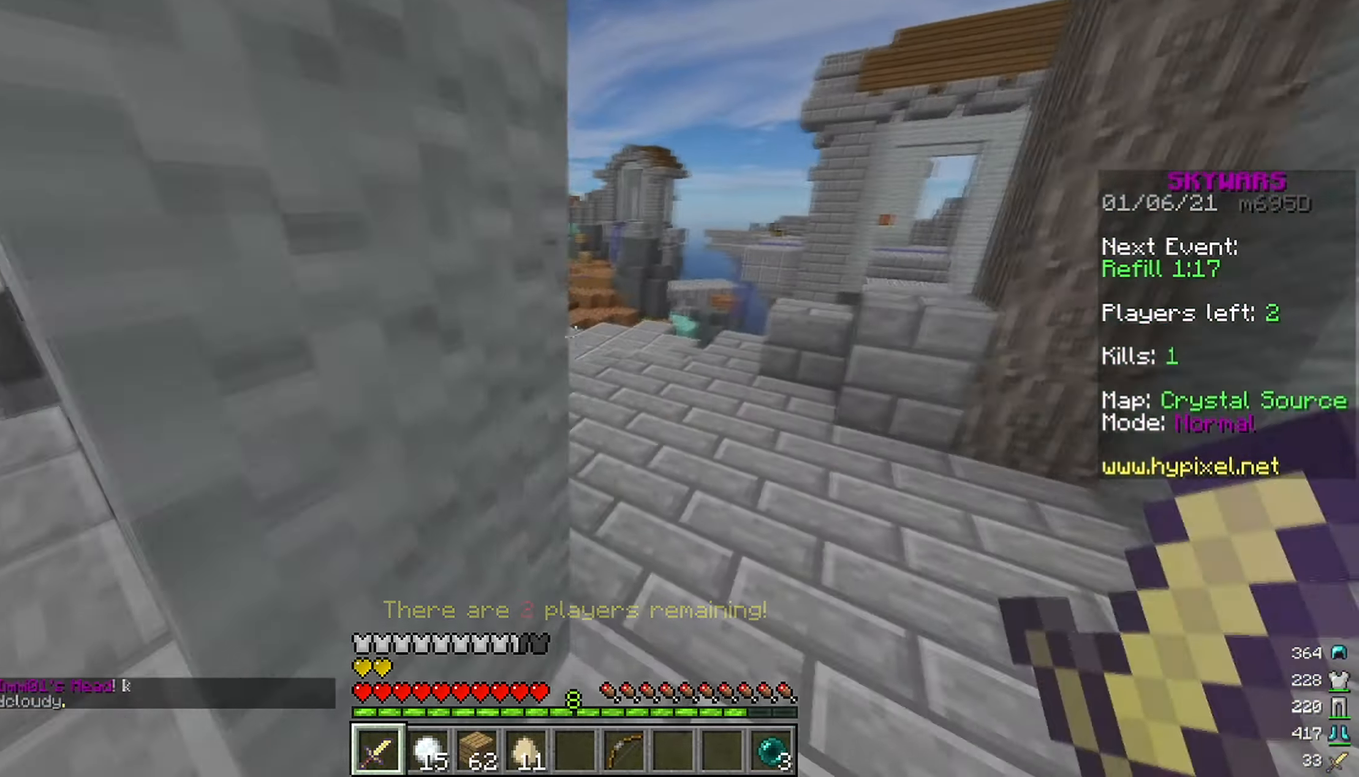
{"keys": ["space", "w"], "mouse": [], "events": [[200, "d", "up"], [267, "space", "down"]]}
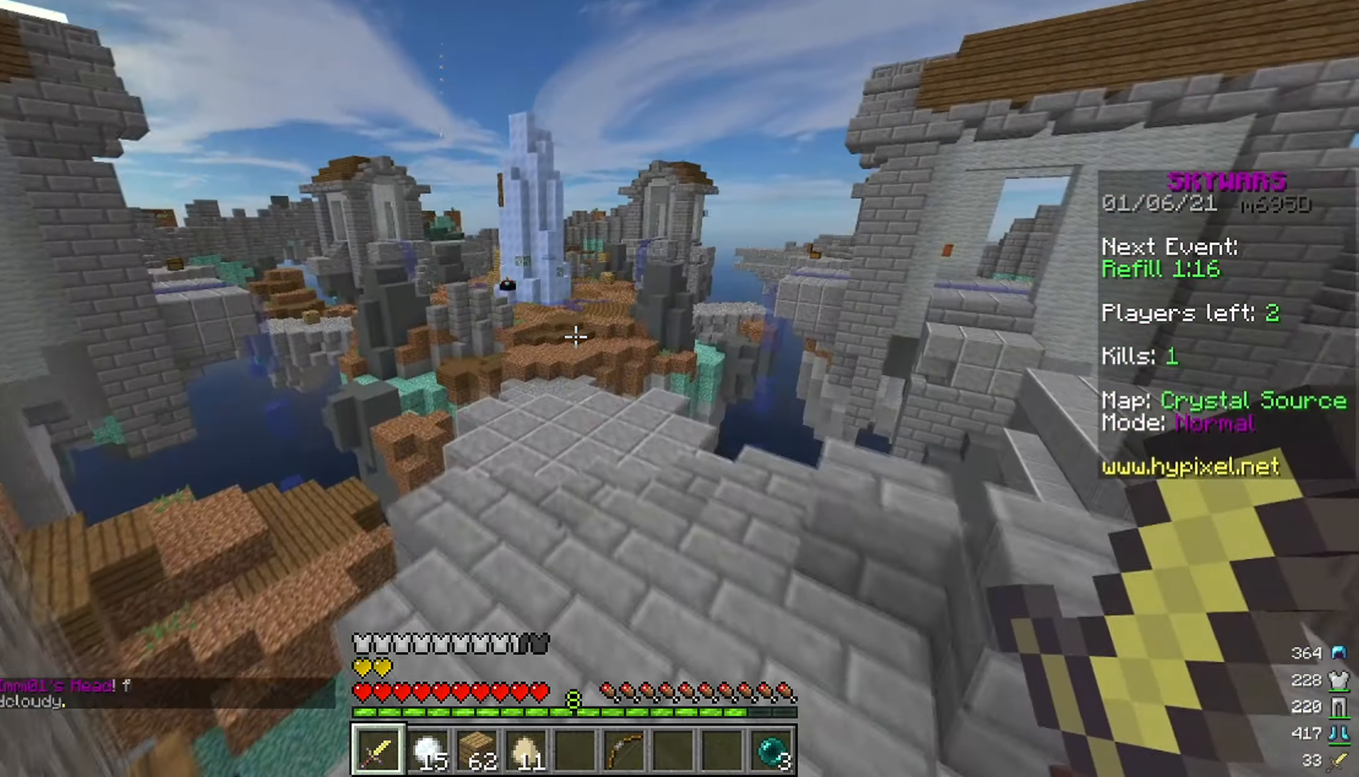
{"keys": ["space", "w"], "mouse": [], "events": []}
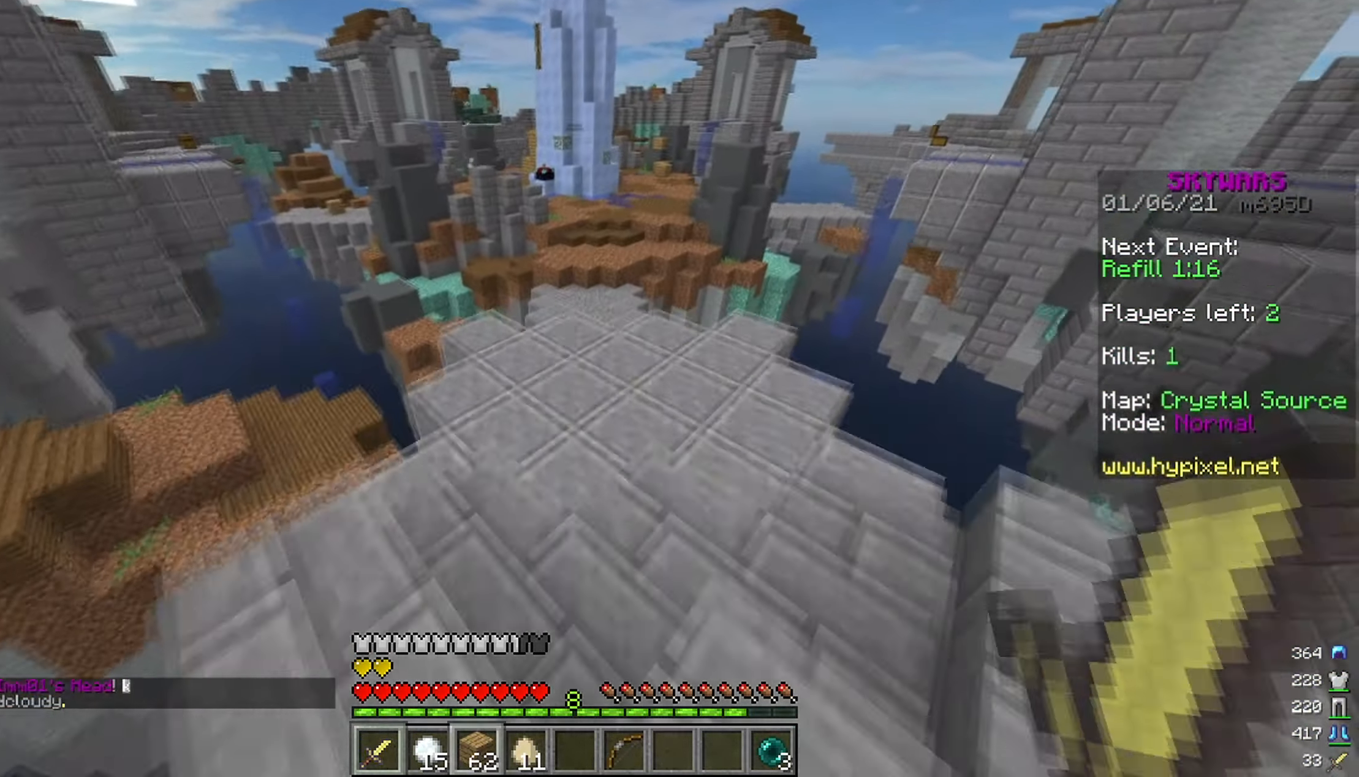
{"keys": ["w"], "mouse": [], "events": [[267, "space", "up"]]}
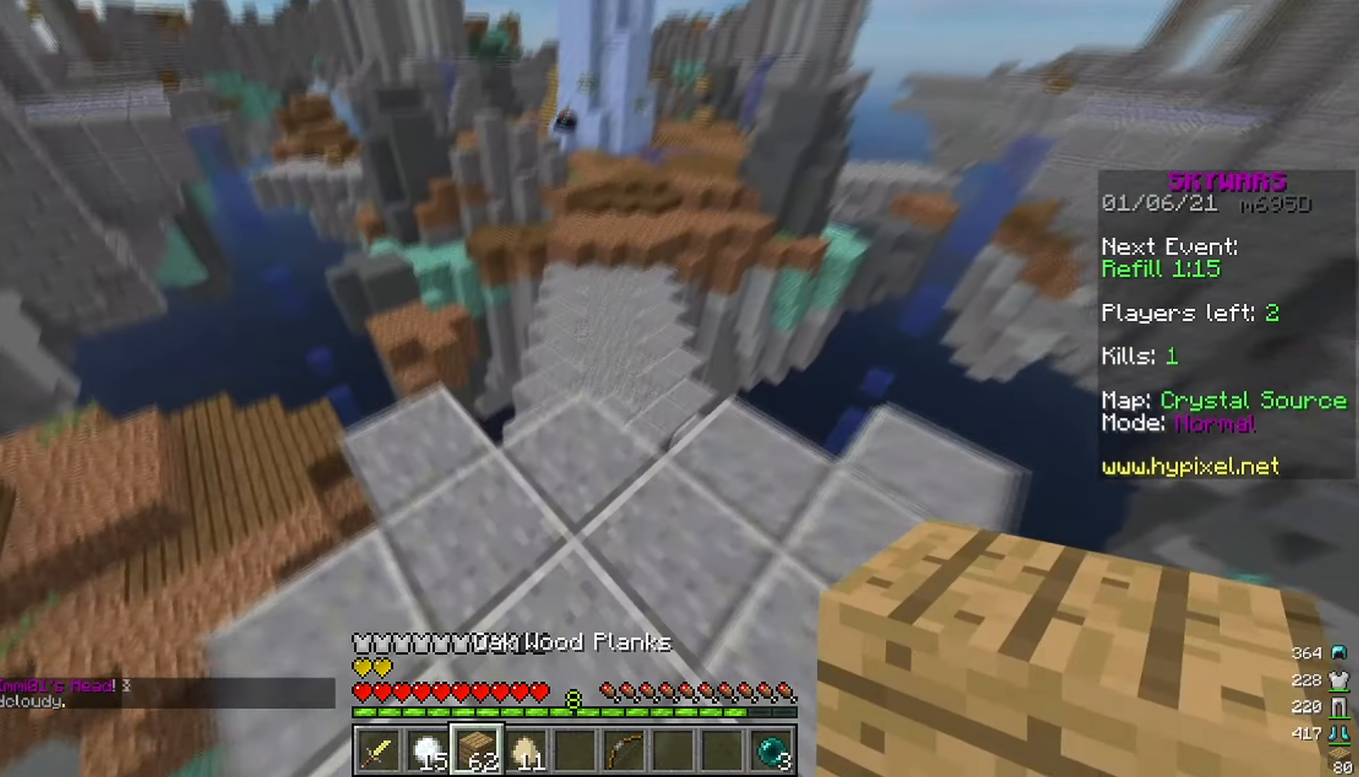
{"keys": ["w"], "mouse": [], "events": [[84, "mouse_left", "down"], [233, "mouse_left", "up"], [316, "space", "down"], [500, "space", "up"]]}
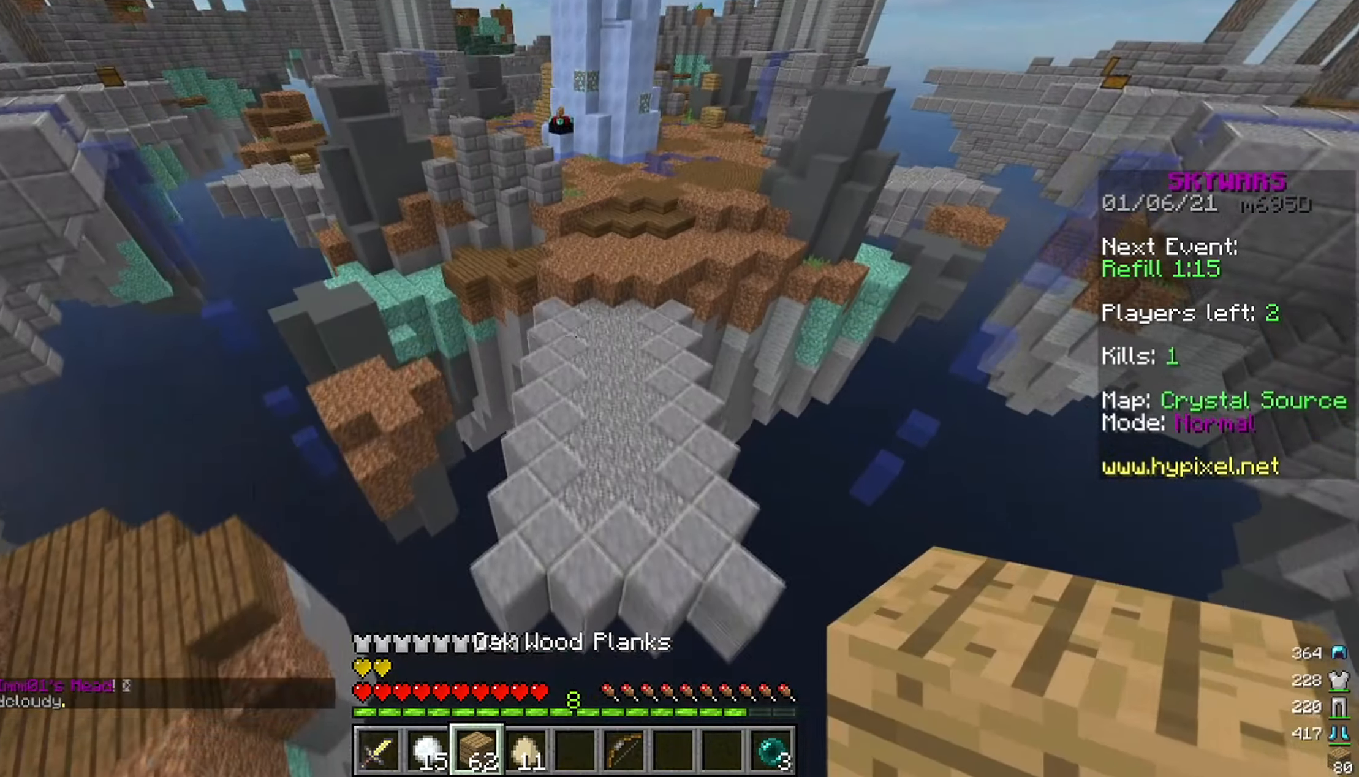
{"keys": ["w"], "mouse": [], "events": []}
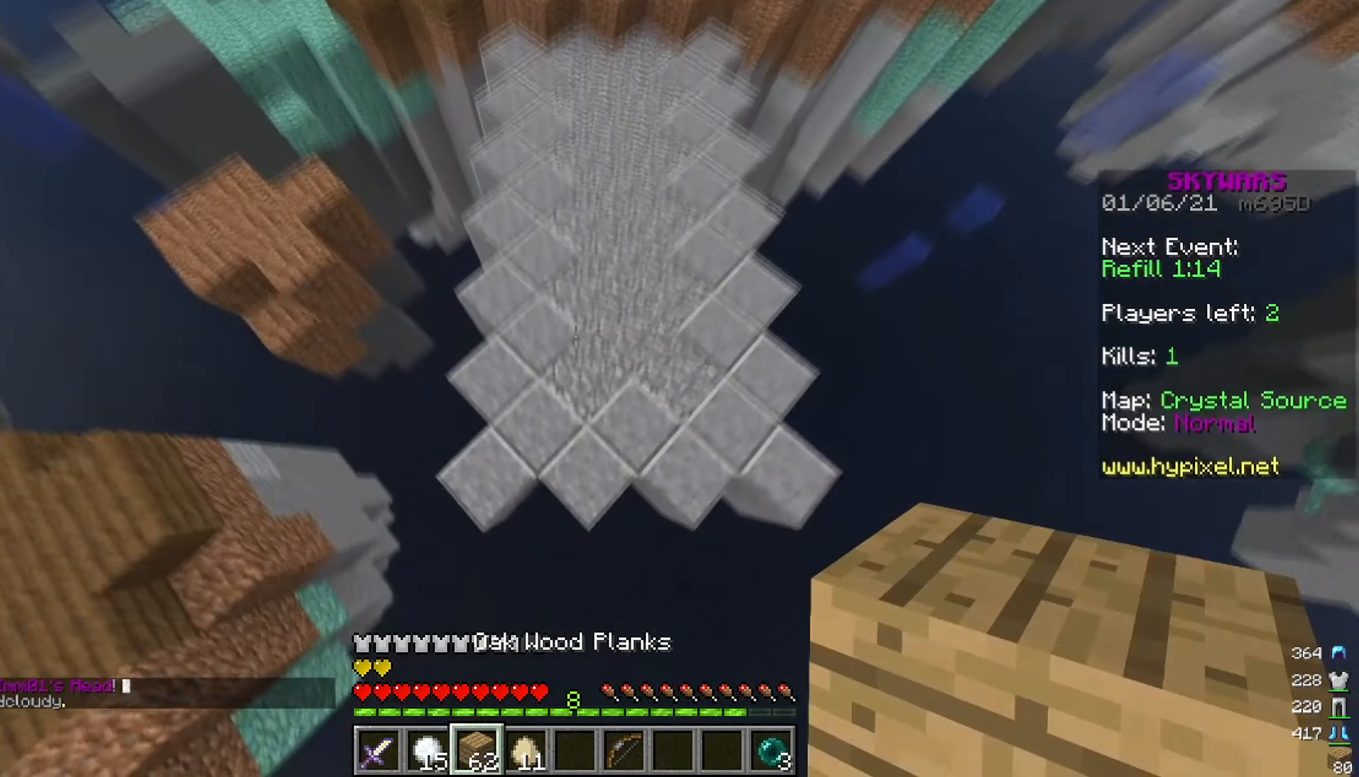
{"keys": [], "mouse": [], "events": [[133, "mouse_right", "down"], [233, "mouse_right", "up"], [333, "w", "up"]]}
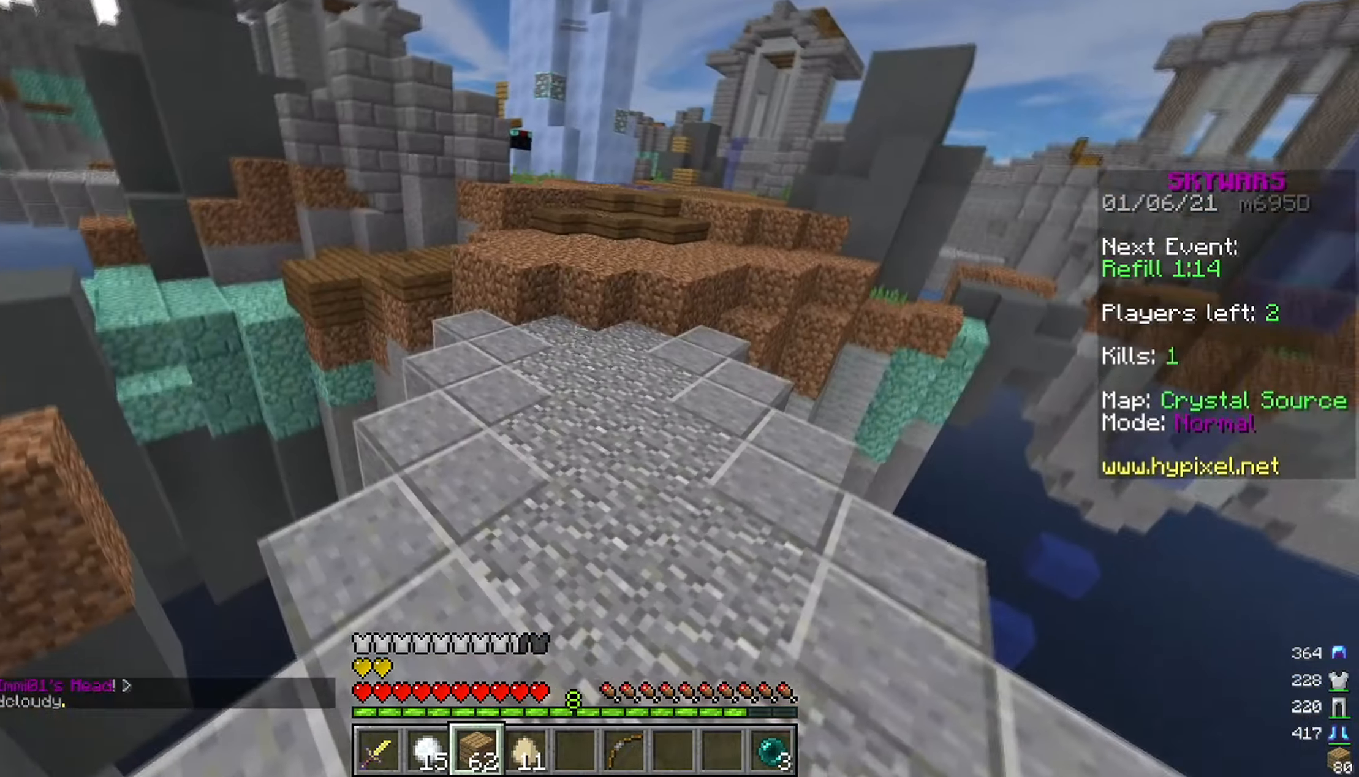
{"keys": [], "mouse": [], "events": []}
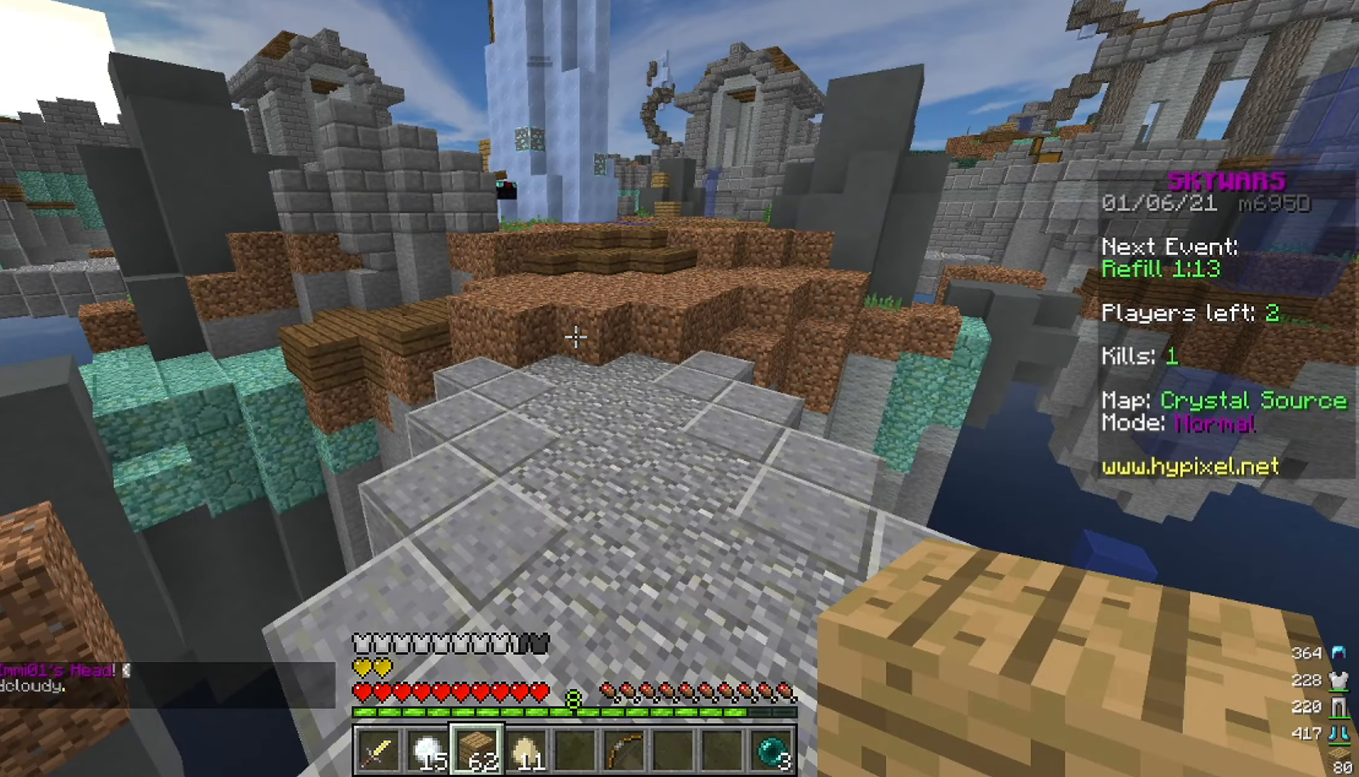
{"keys": ["space", "w"], "mouse": ["right"], "events": [[166, "space", "down"], [300, "w", "down"], [316, "mouse_right", "down"]]}
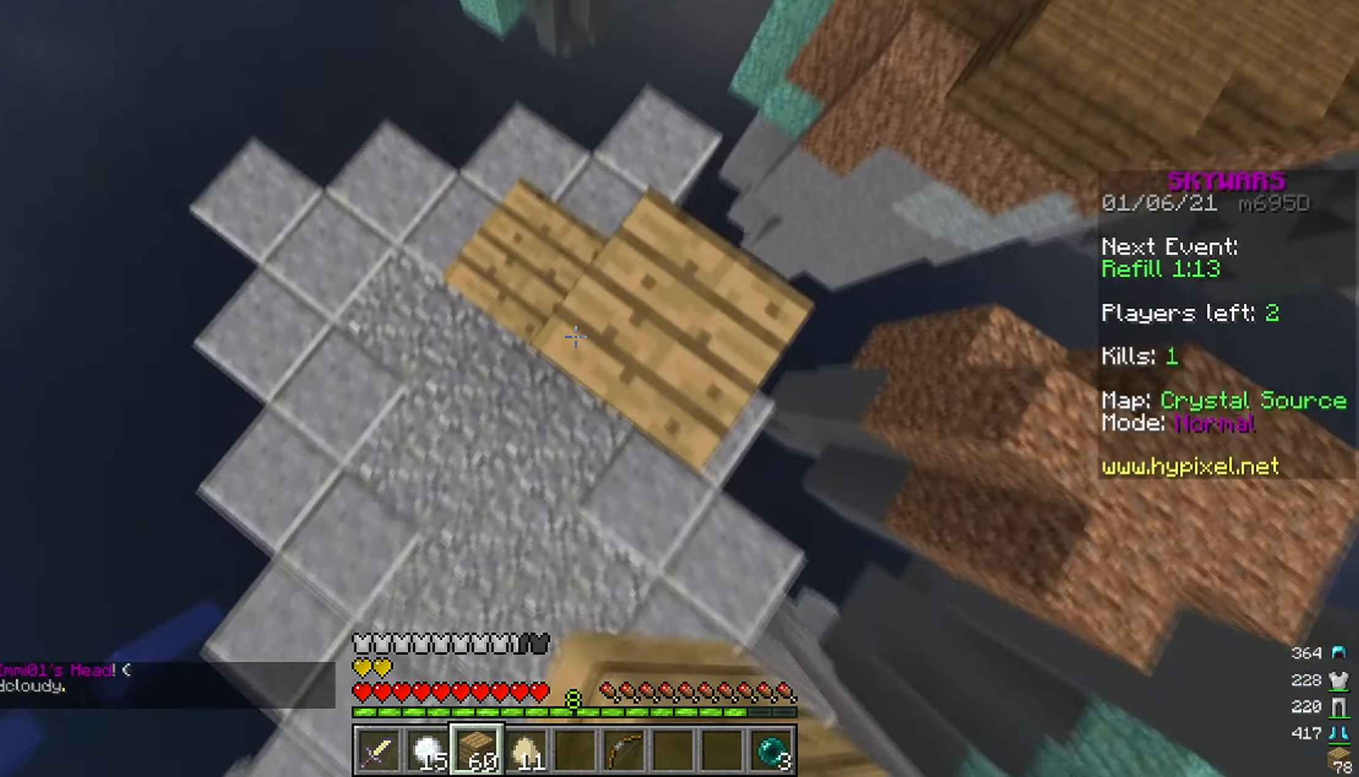
{"keys": ["a", "space", "w"], "mouse": ["right"], "events": [[33, "mouse_right", "up"], [233, "mouse_right", "down"], [300, "a", "down"], [333, "space", "up"], [500, "space", "down"]]}
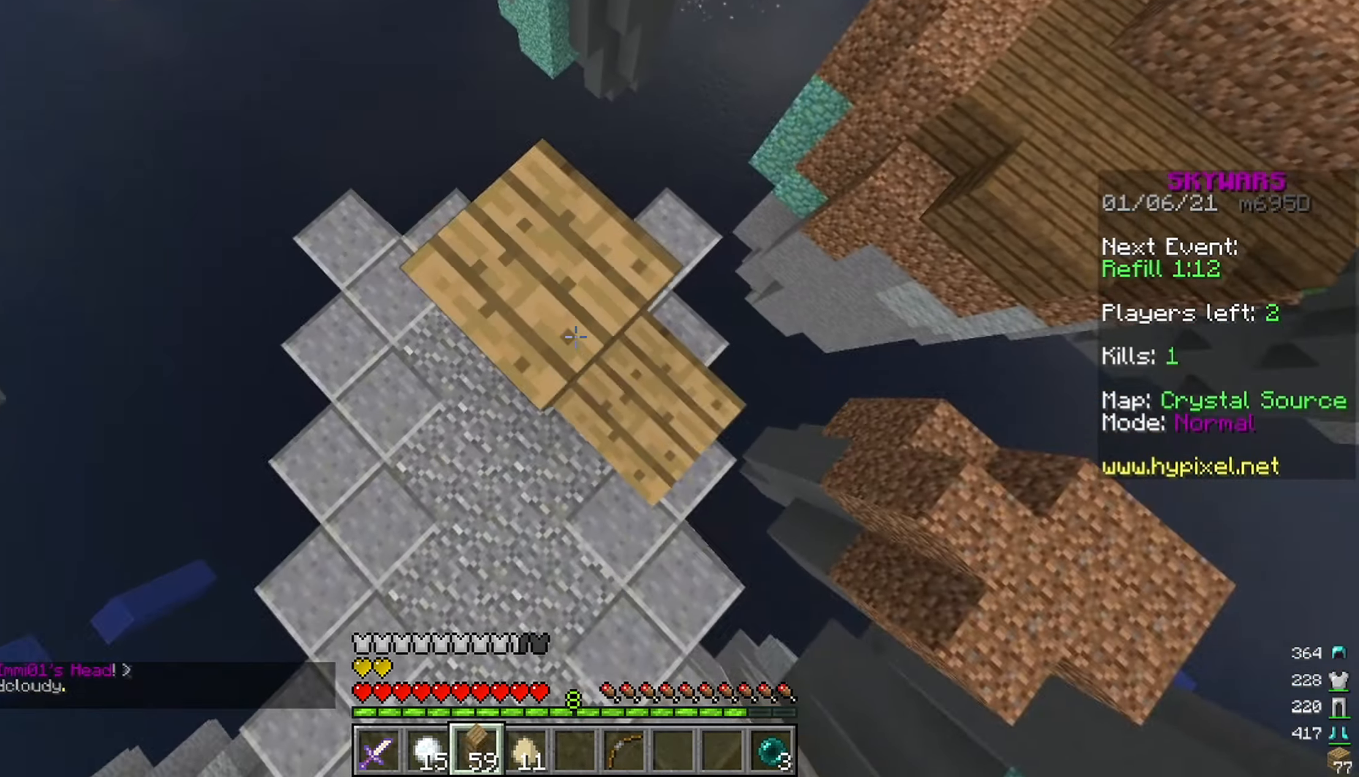
{"keys": ["w"], "mouse": [], "events": [[16, "a", "up"], [366, "space", "up"], [400, "mouse_right", "up"]]}
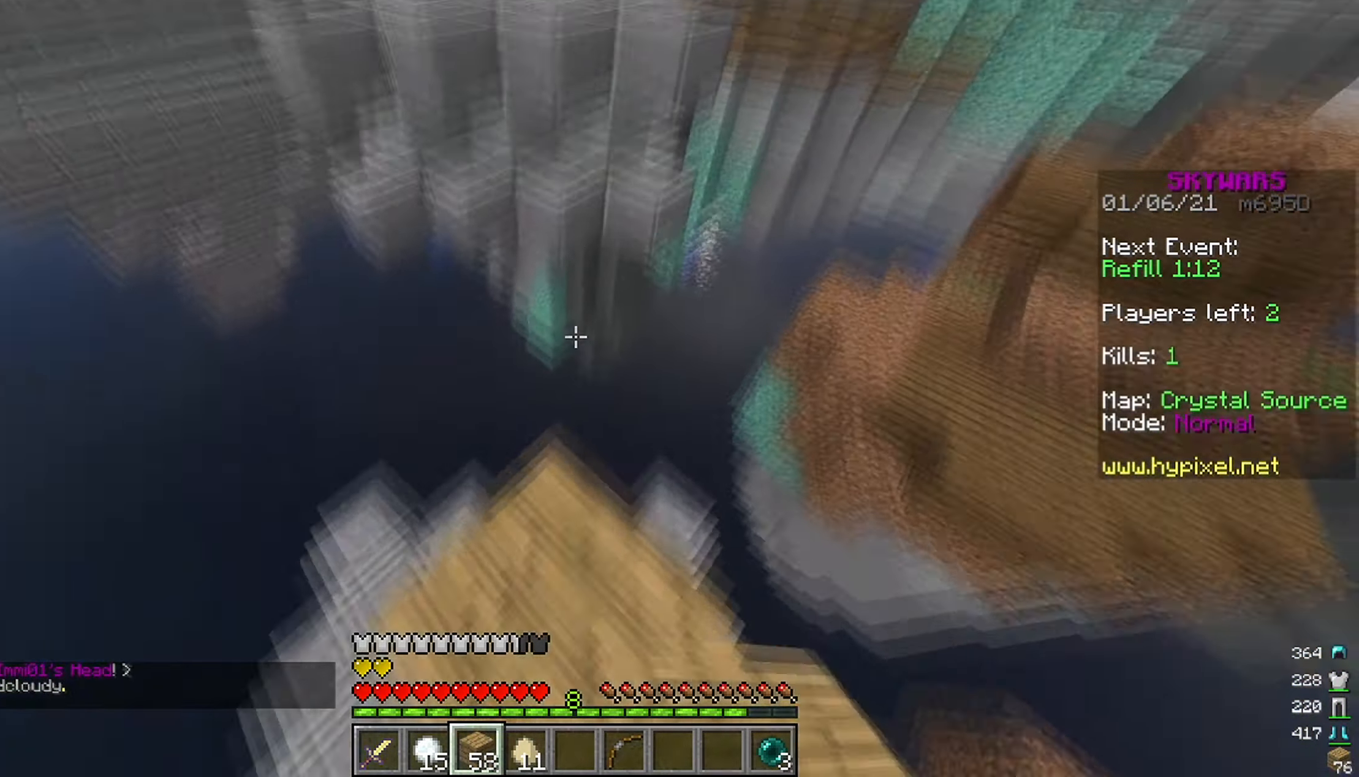
{"keys": ["w"], "mouse": [], "events": []}
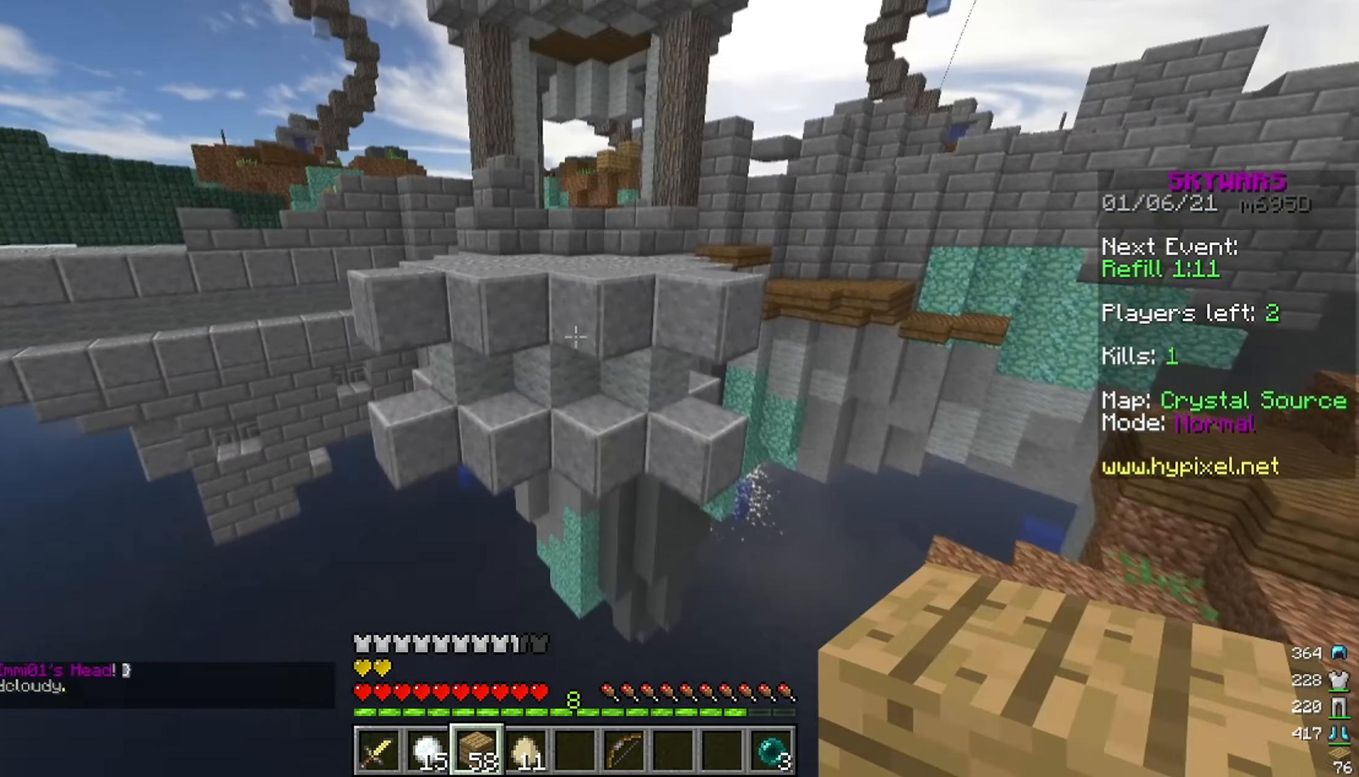
{"keys": ["s", "w"], "mouse": [], "events": [[50, "mouse_right", "down"], [483, "mouse_right", "up"], [500, "s", "down"]]}
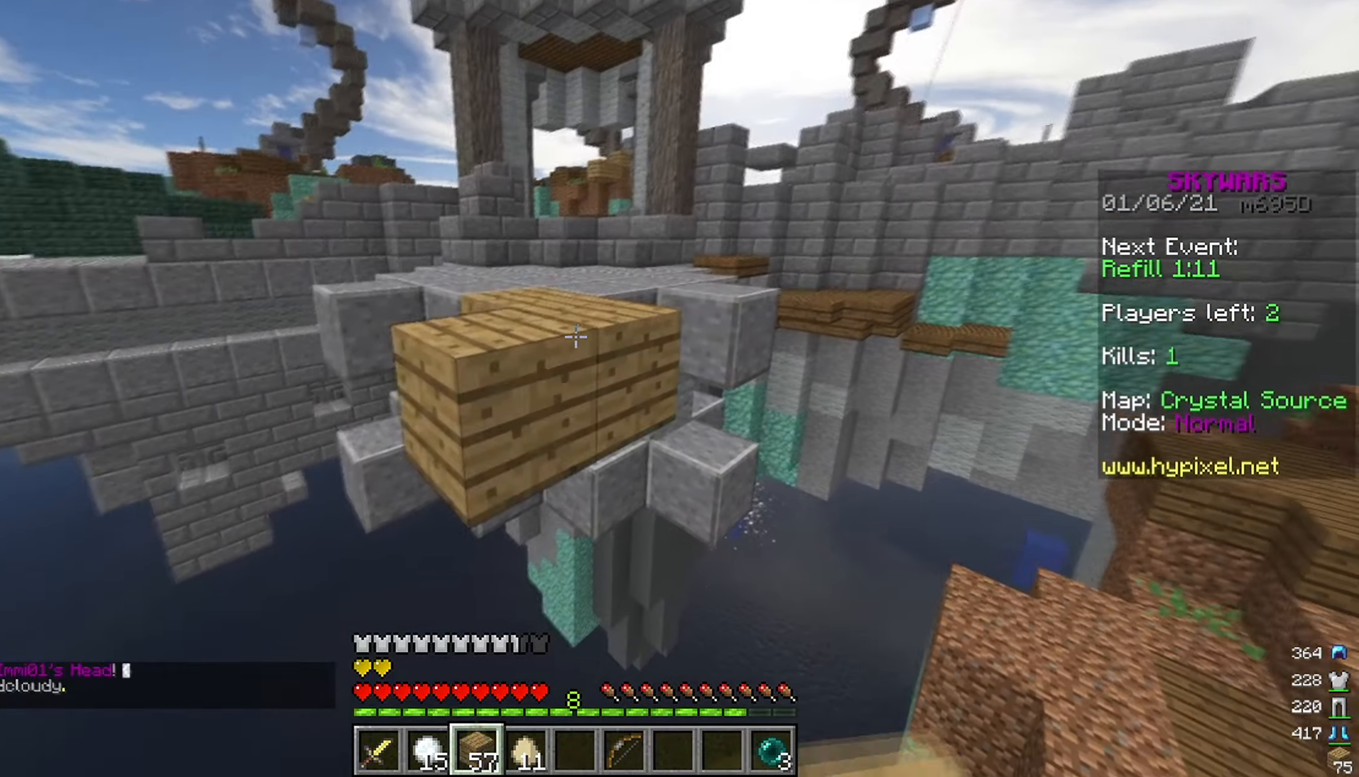
{"keys": [], "mouse": [], "events": [[16, "w", "up"], [66, "a", "down"], [166, "mouse_right", "down"], [200, "a", "up"], [266, "mouse_right", "up"], [366, "mouse_right", "down"], [483, "mouse_right", "up"], [483, "s", "up"]]}
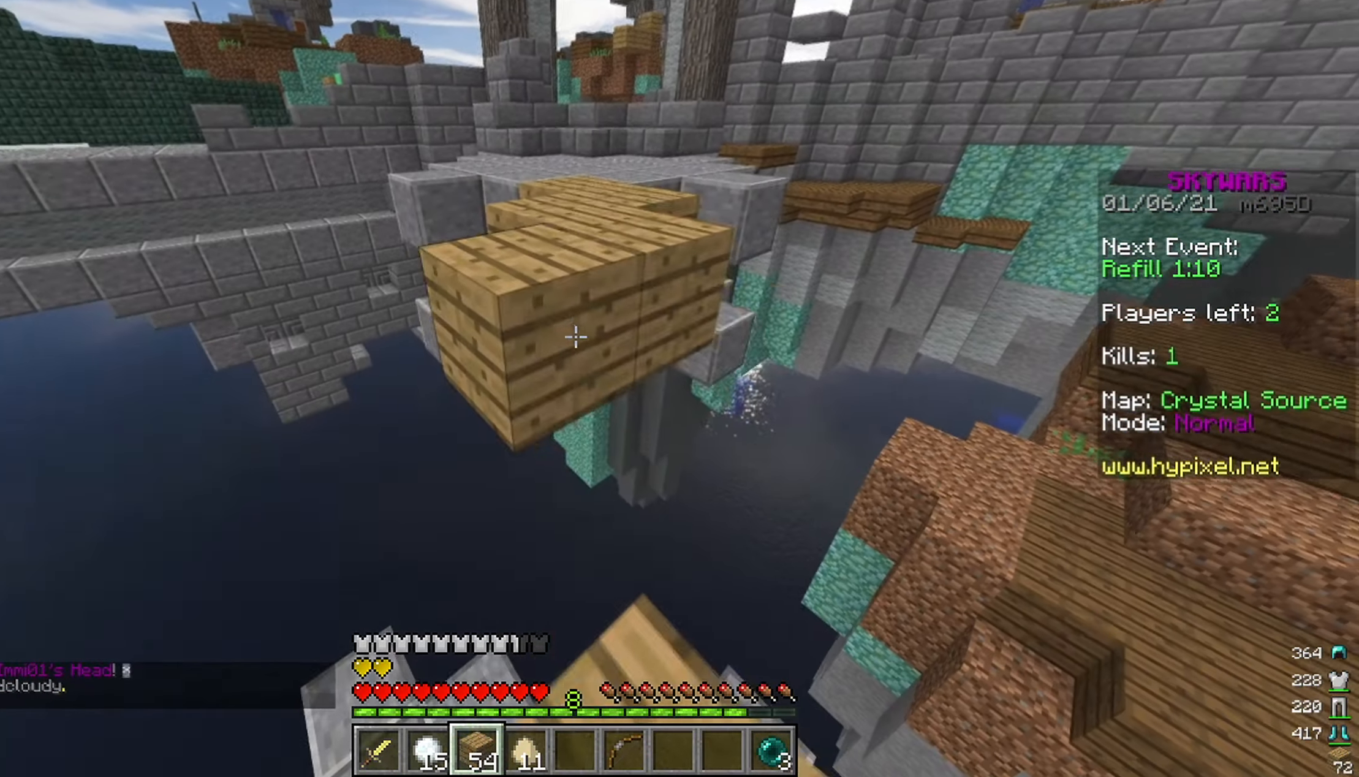
{"keys": ["space", "w"], "mouse": [], "events": [[16, "mouse_right", "down"], [116, "mouse_right", "up"], [233, "w", "down"], [283, "space", "down"]]}
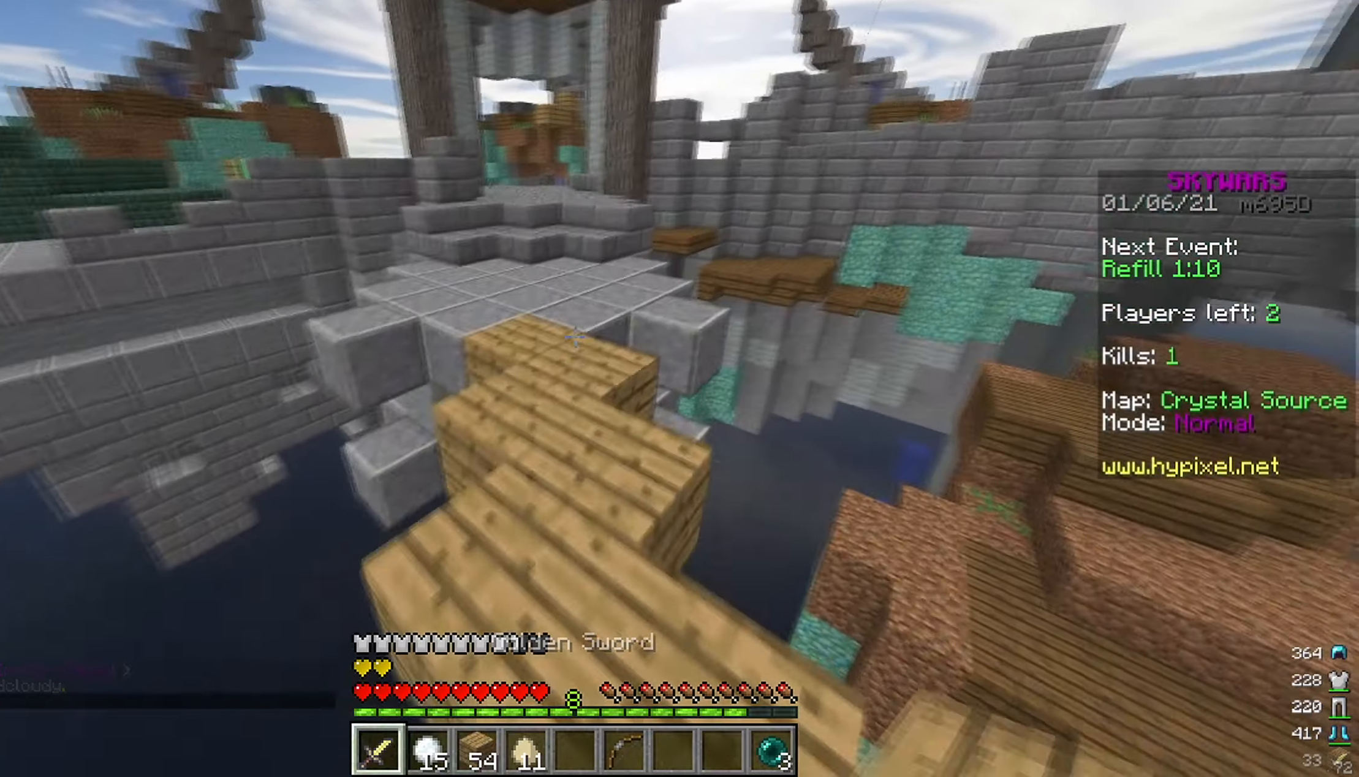
{"keys": ["space", "w"], "mouse": [], "events": [[117, "mouse_left", "down"], [233, "mouse_left", "up"]]}
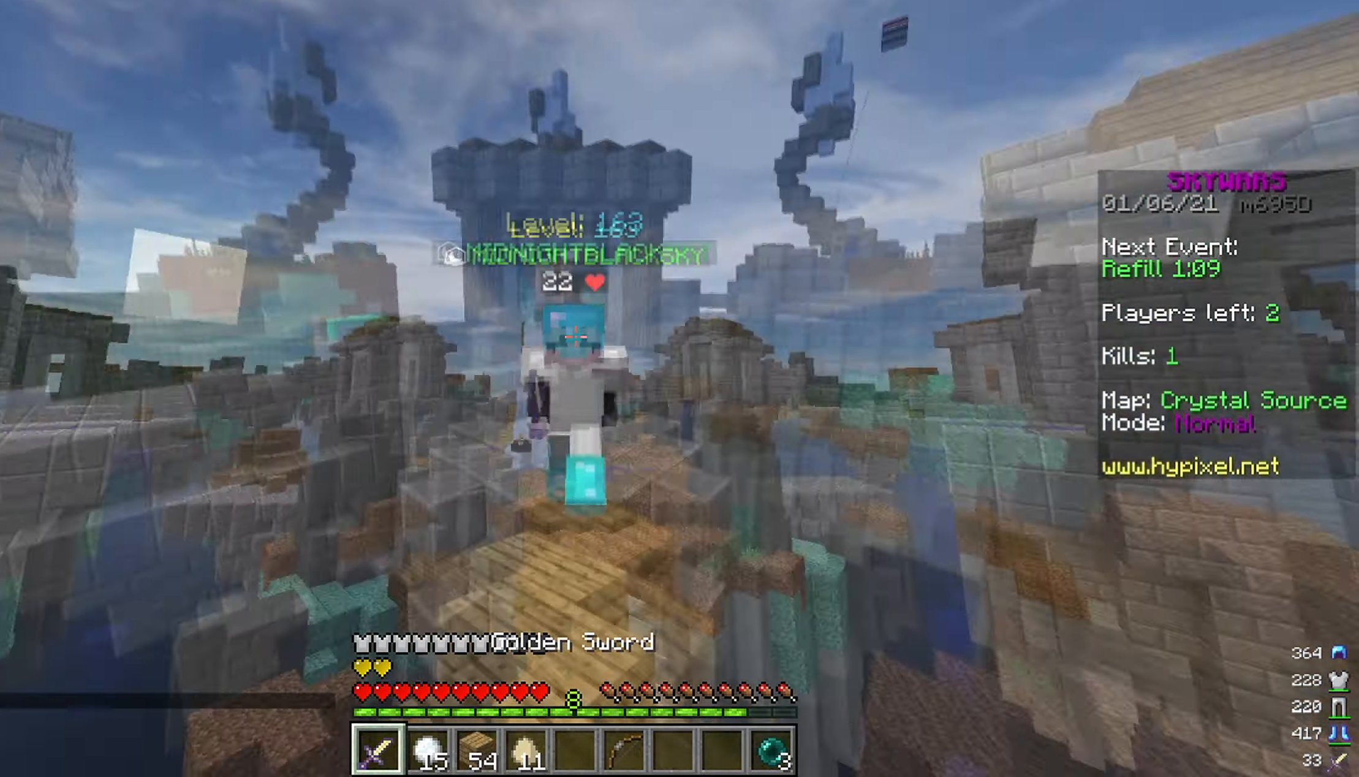
{"keys": ["space", "w"], "mouse": [], "events": []}
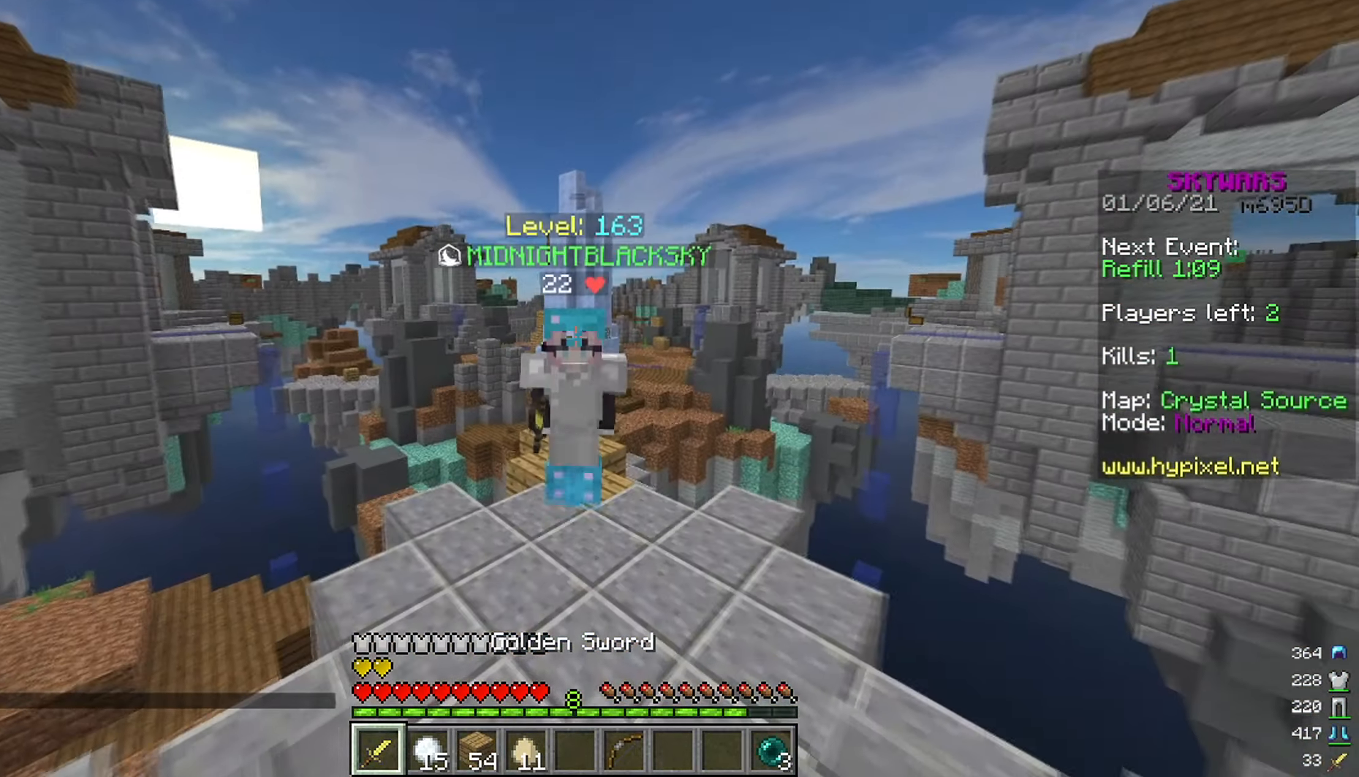
{"keys": ["w"], "mouse": ["left"], "events": [[400, "mouse_left", "down"], [433, "space", "up"]]}
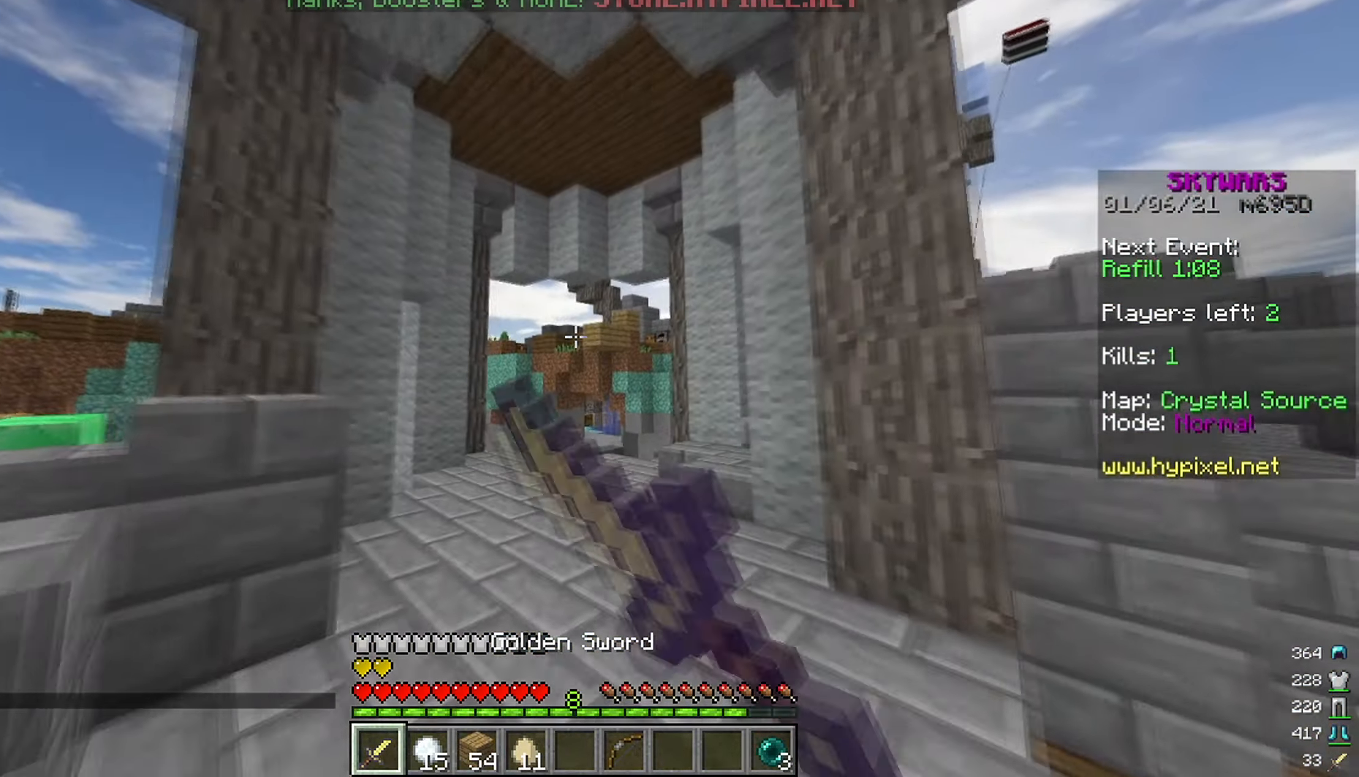
{"keys": ["w"], "mouse": [], "events": [[300, "mouse_left", "up"]]}
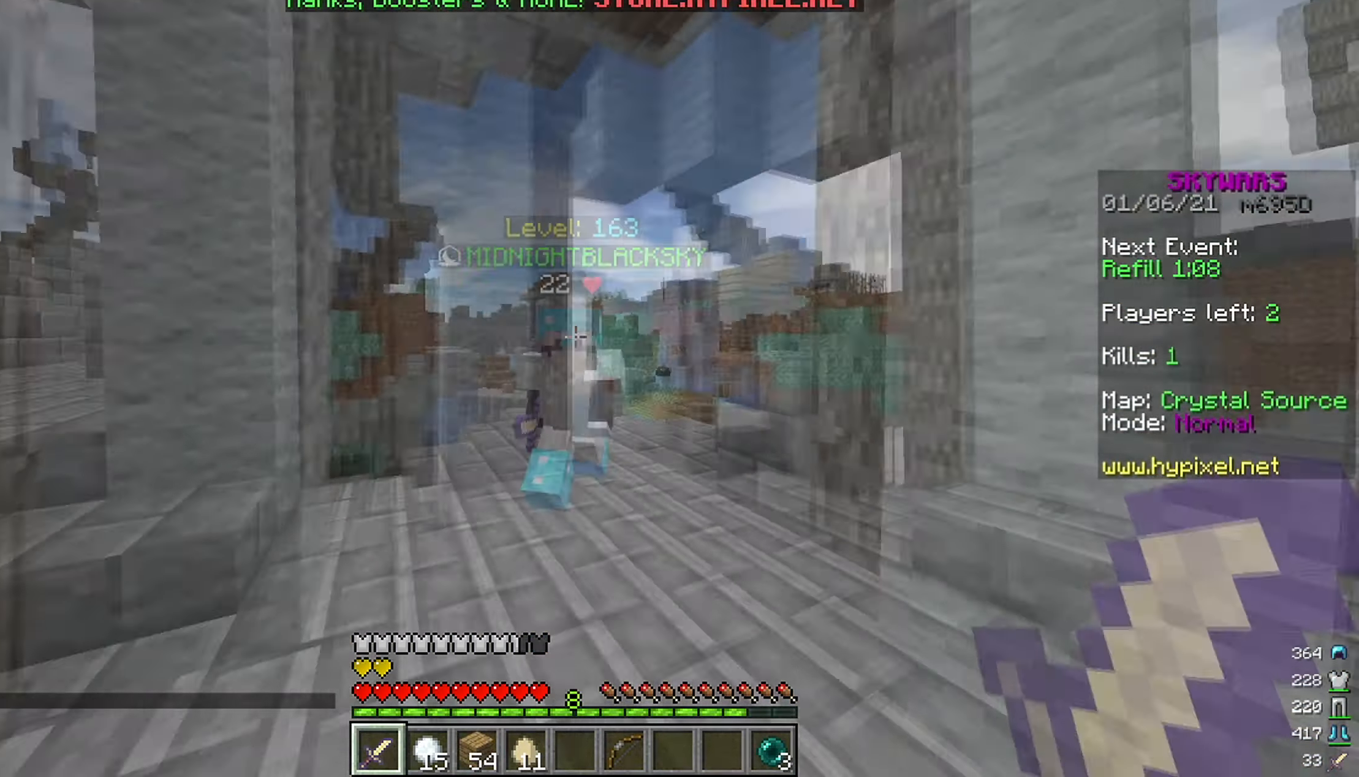
{"keys": ["d", "w"], "mouse": [], "events": [[317, "d", "down"]]}
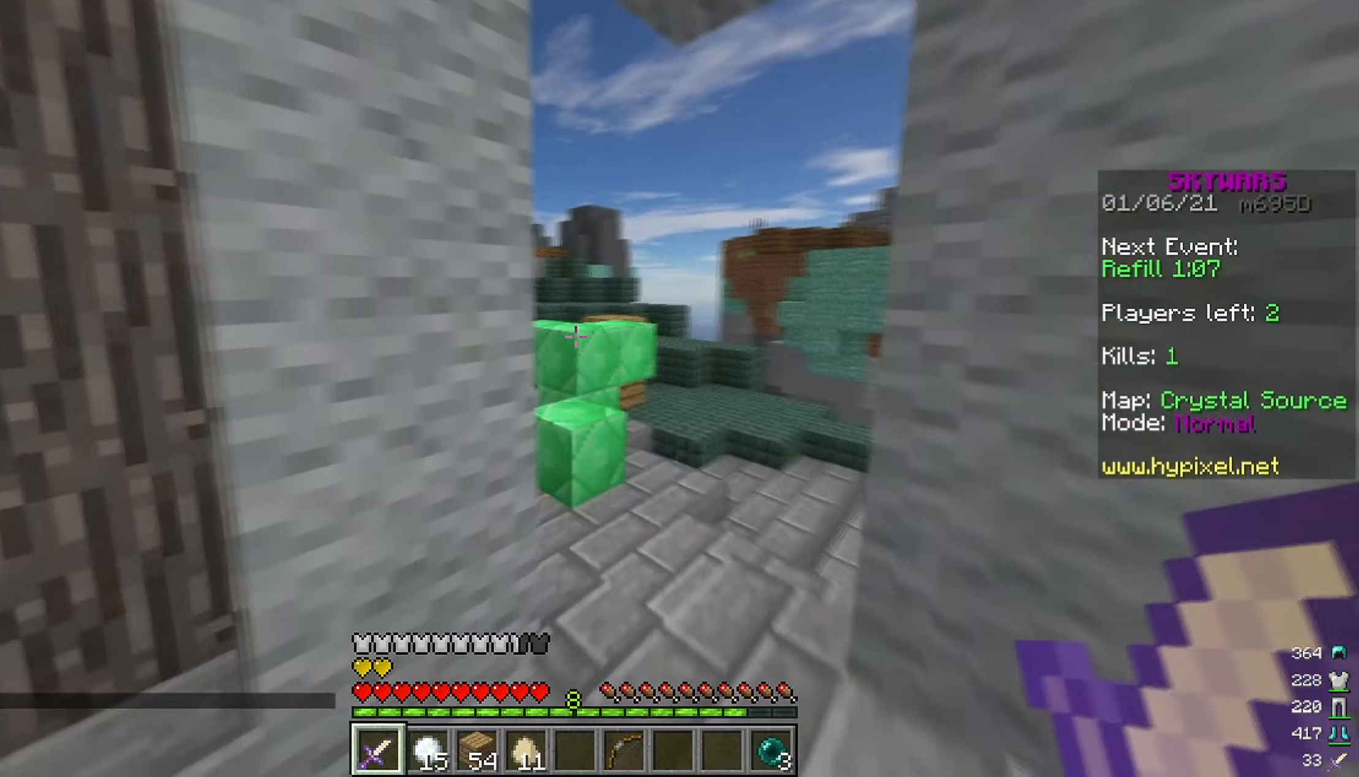
{"keys": ["d", "w"], "mouse": [], "events": [[67, "d", "up"], [67, "mouse_left", "down"], [217, "mouse_left", "up"], [283, "d", "down"]]}
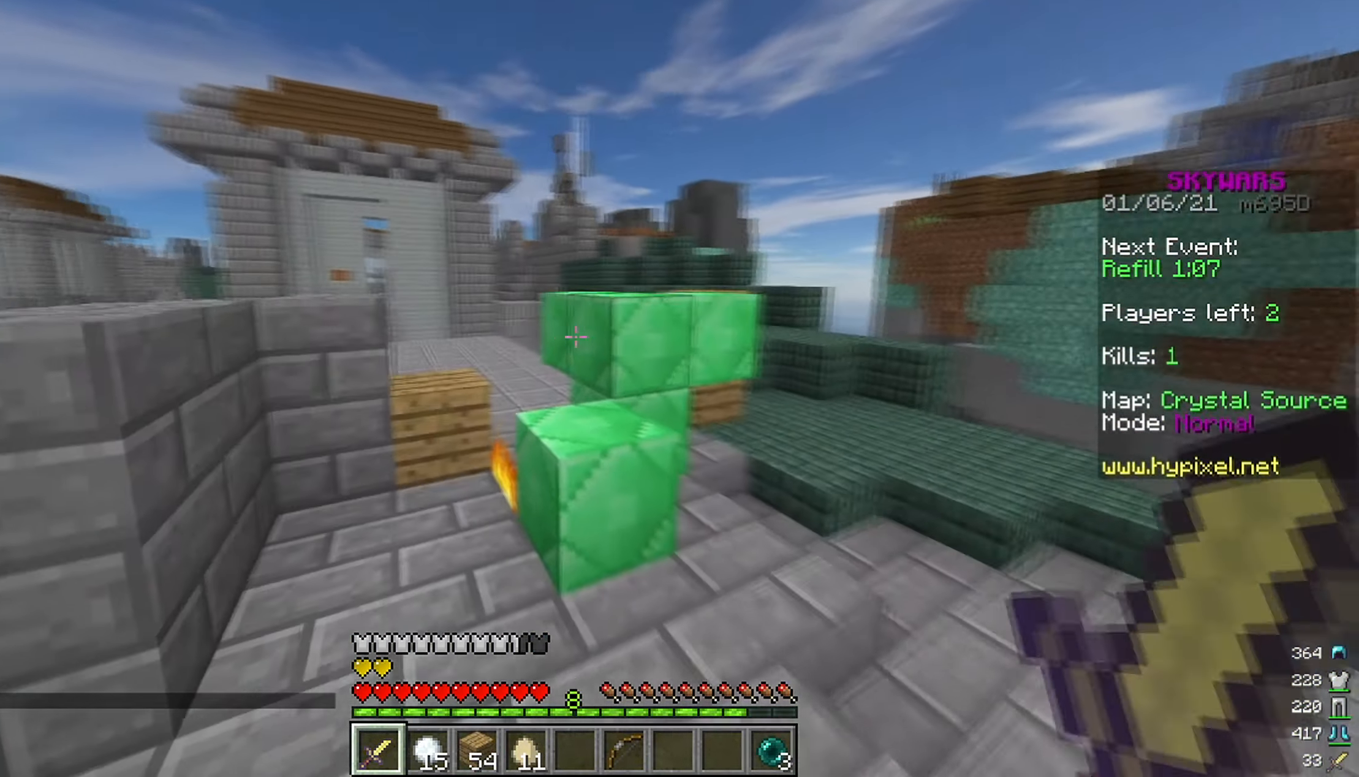
{"keys": ["w"], "mouse": ["left"], "events": [[183, "space", "down"], [200, "d", "up"], [283, "a", "down"], [367, "space", "up"], [450, "mouse_left", "down"], [467, "a", "up"]]}
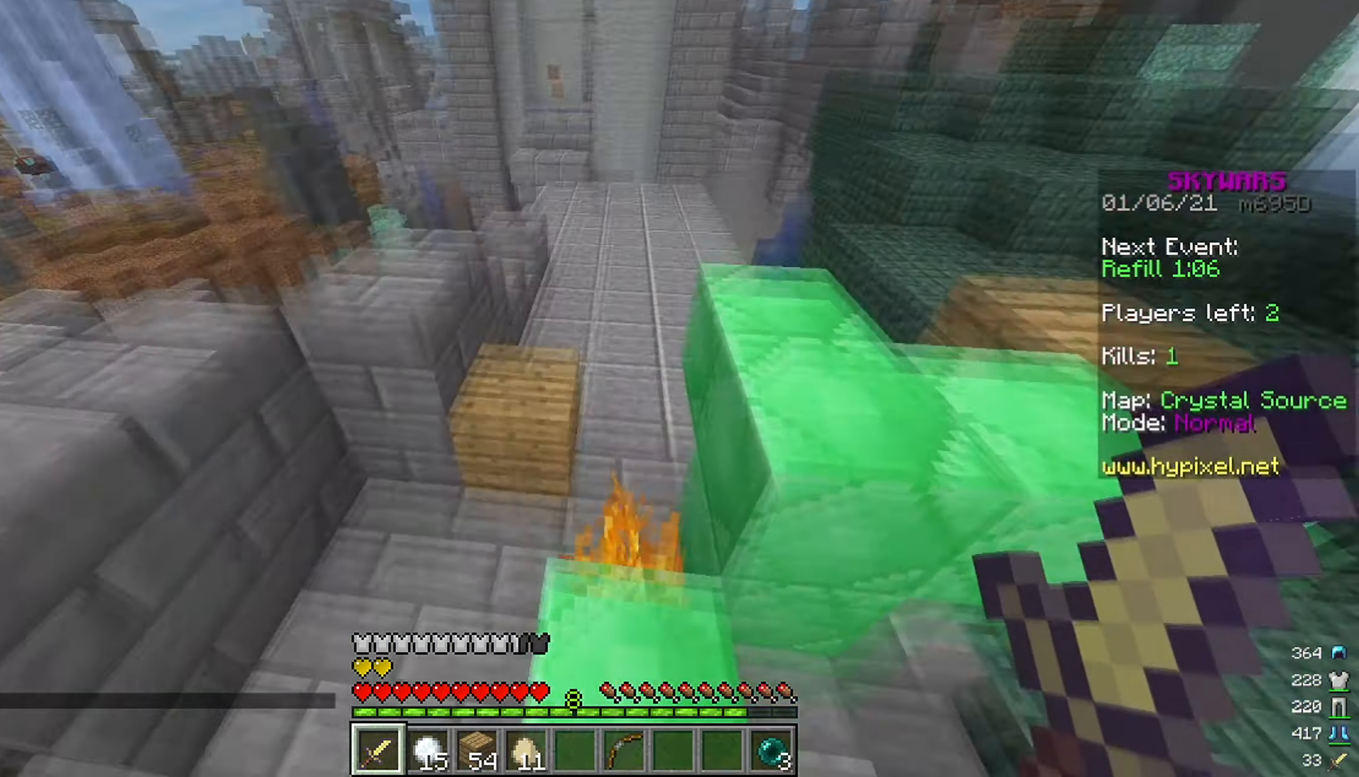
{"keys": ["space", "w"], "mouse": [], "events": [[33, "space", "down"], [83, "mouse_left", "up"], [183, "mouse_right", "down"], [467, "mouse_right", "up"]]}
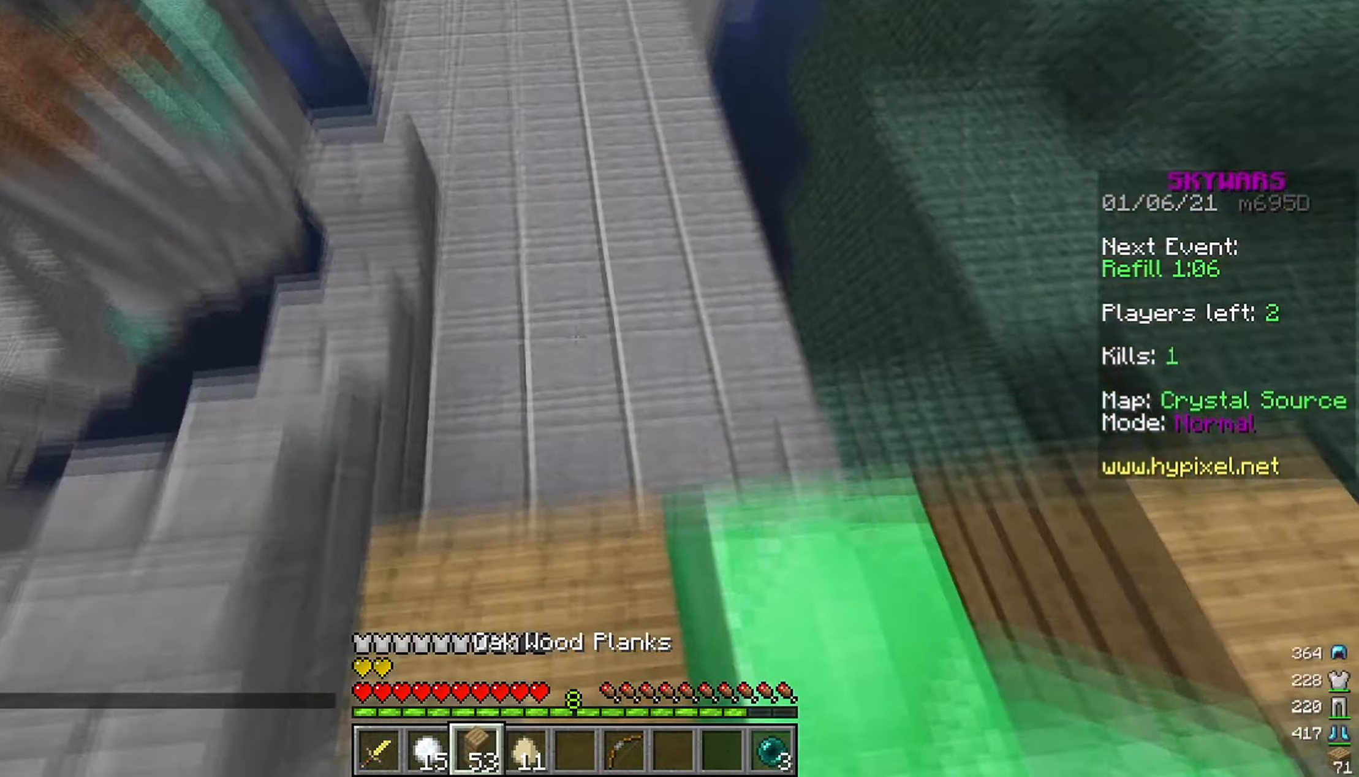
{"keys": ["space", "w"], "mouse": [], "events": []}
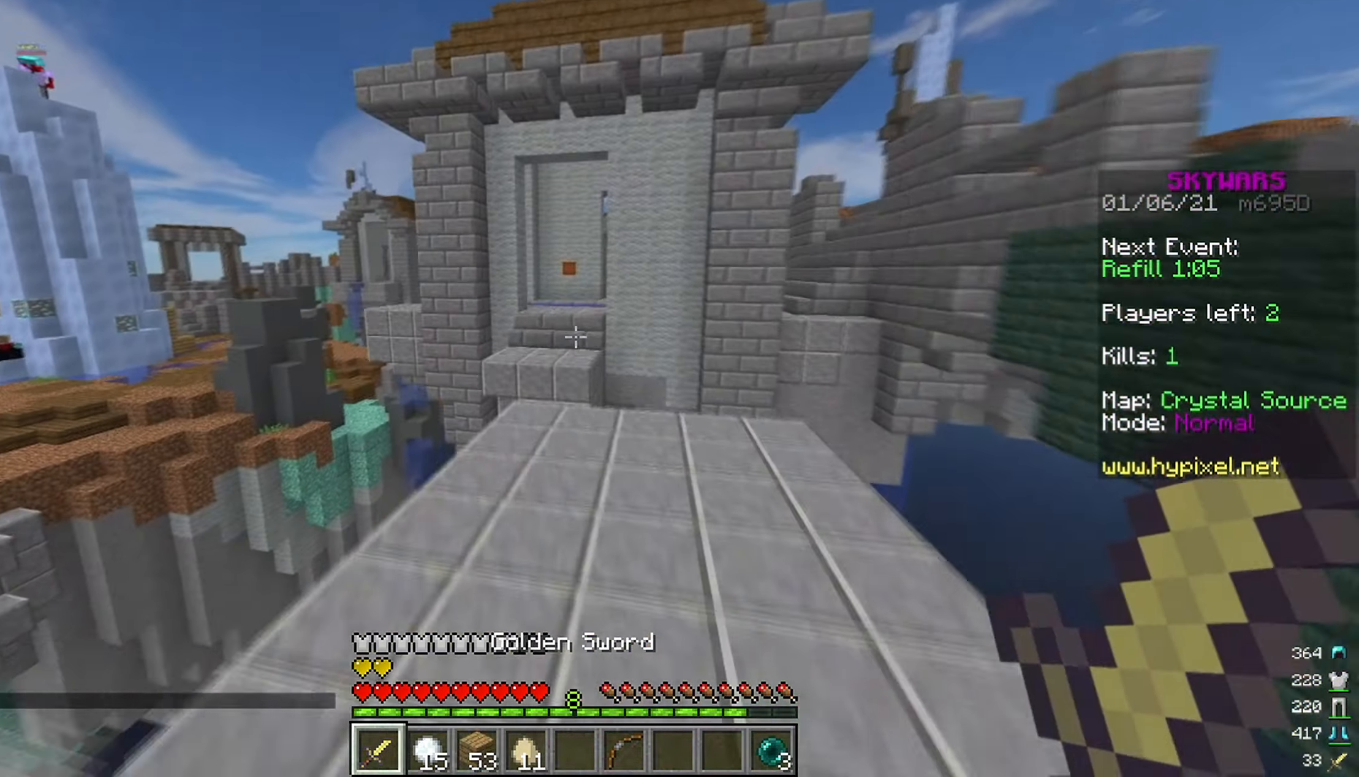
{"keys": ["a", "w"], "mouse": [], "events": [[217, "space", "up"], [233, "a", "down"]]}
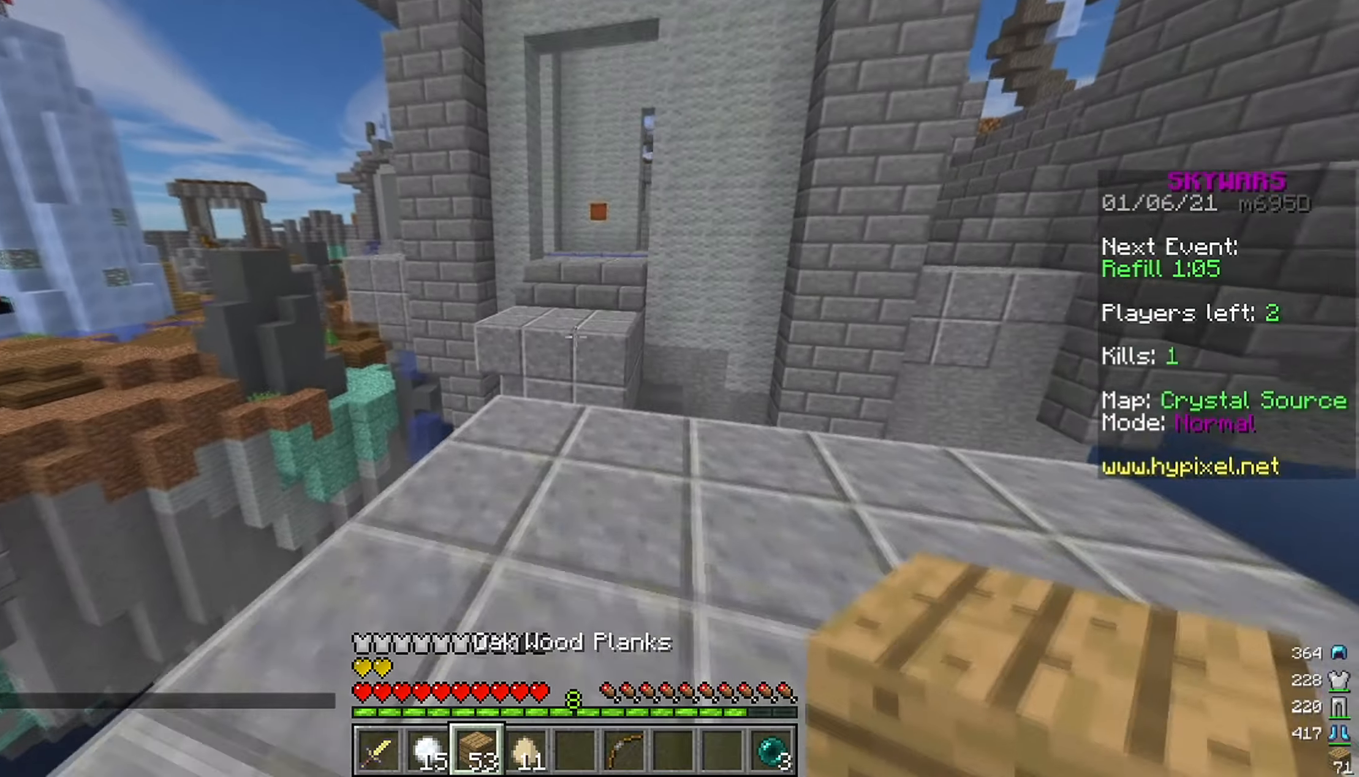
{"keys": ["w"], "mouse": [], "events": [[117, "a", "up"]]}
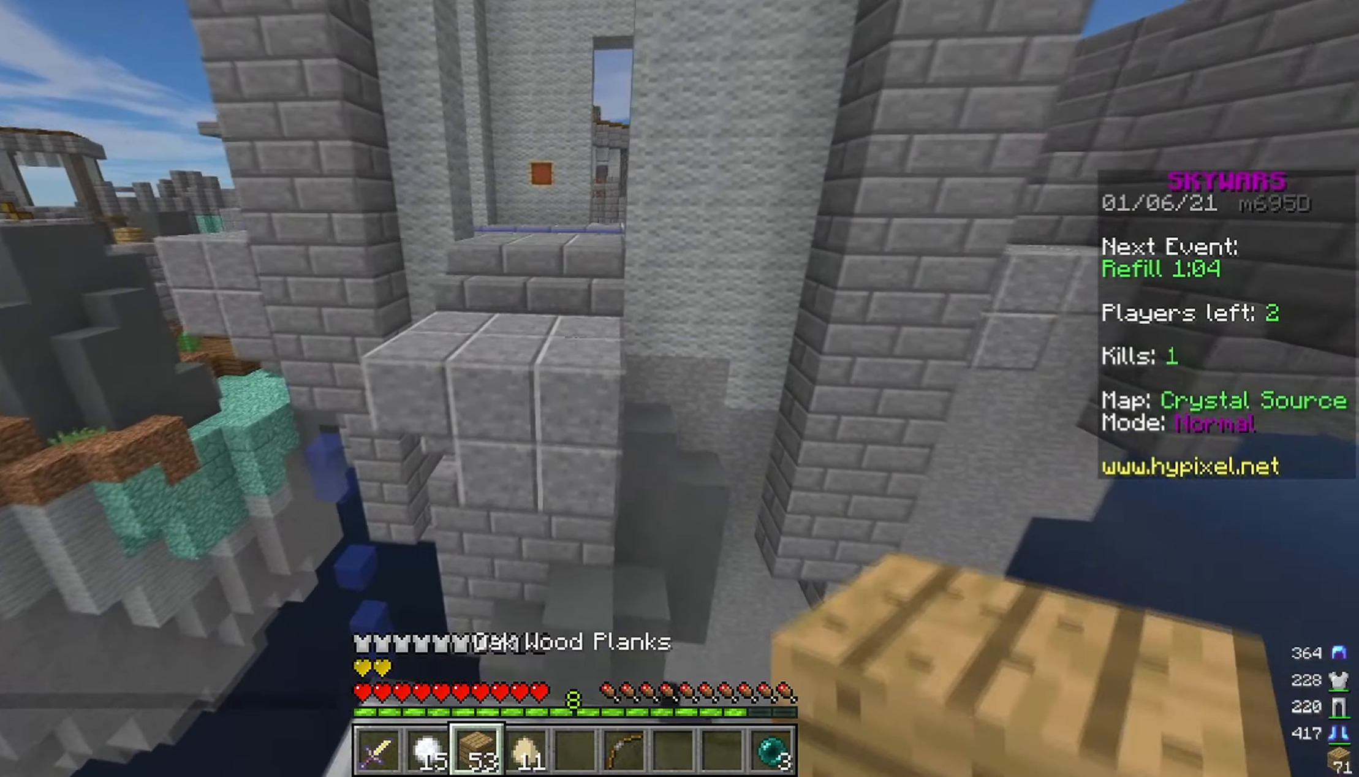
{"keys": ["space", "w"], "mouse": [], "events": [[117, "space", "down"]]}
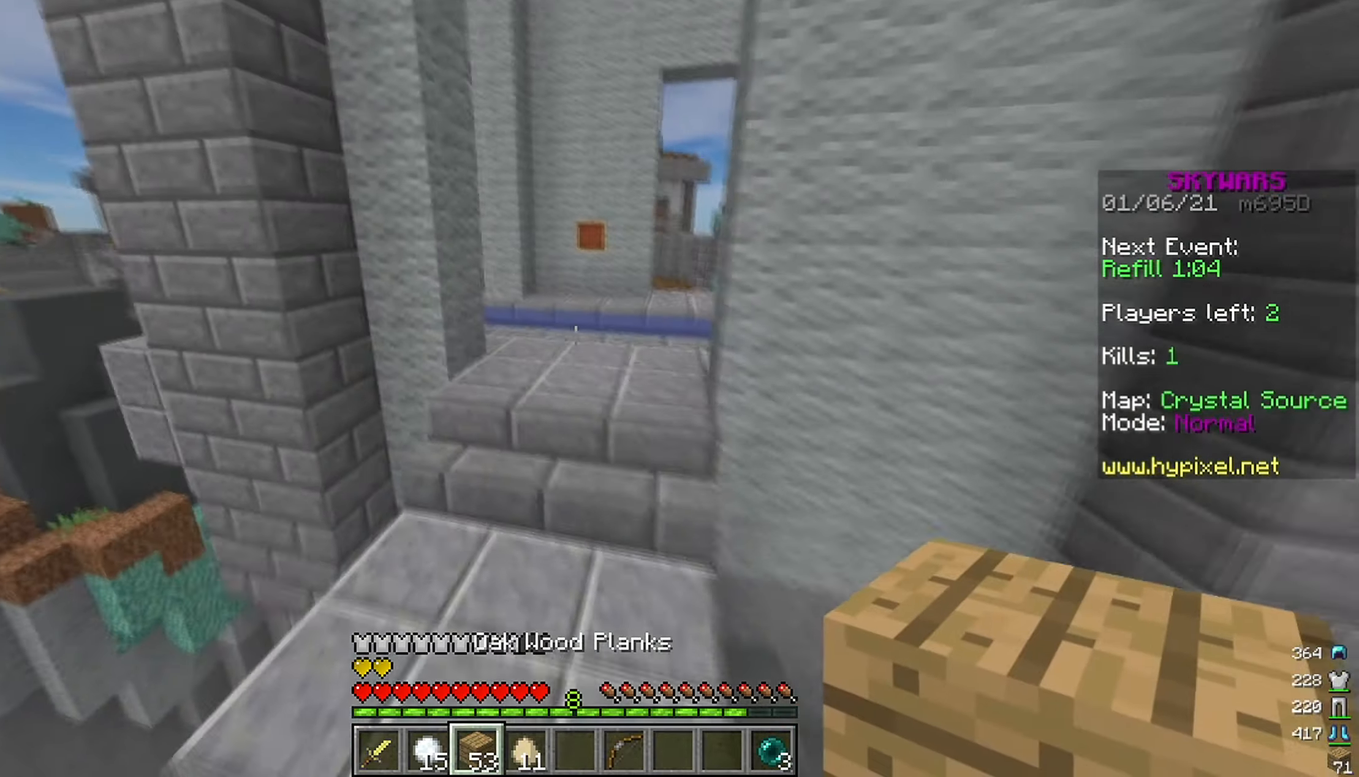
{"keys": ["d", "w"], "mouse": [], "events": [[184, "d", "down"], [417, "space", "up"]]}
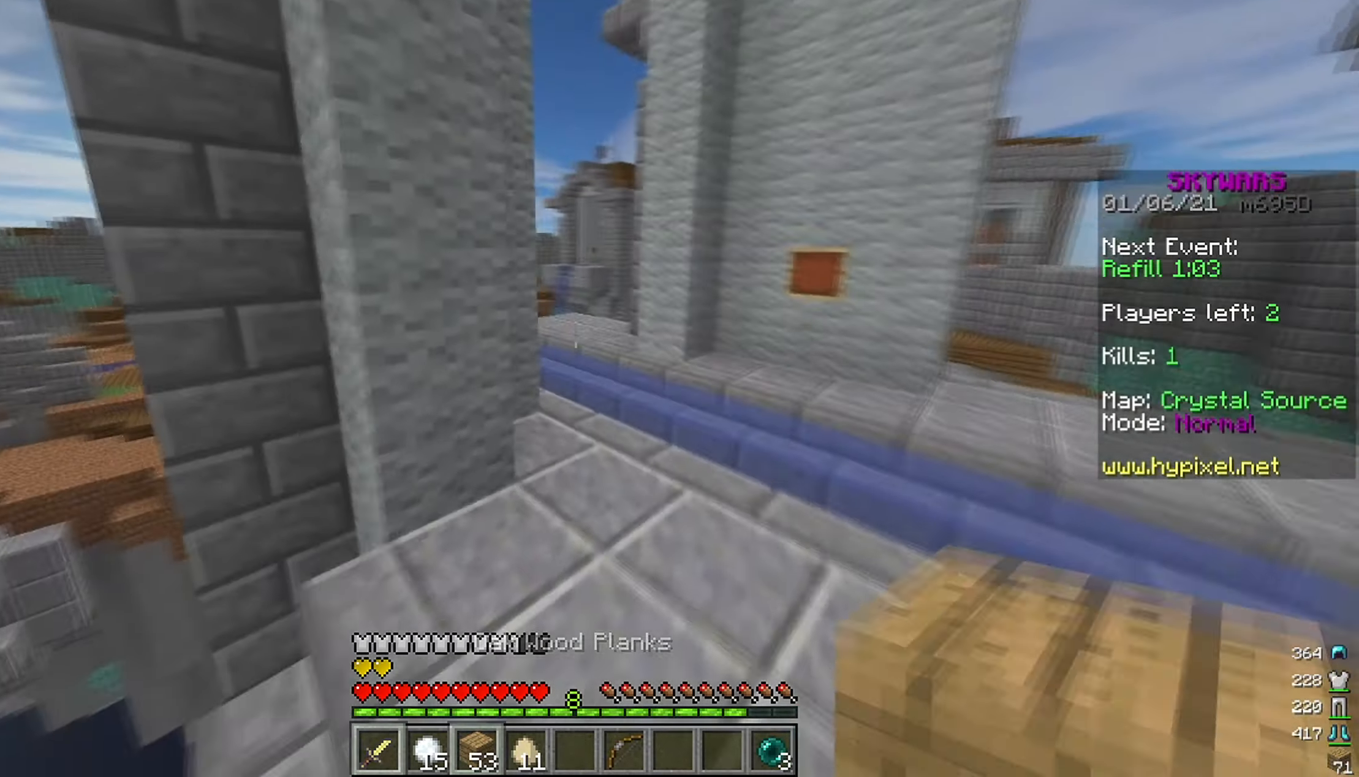
{"keys": ["d", "w"], "mouse": [], "events": []}